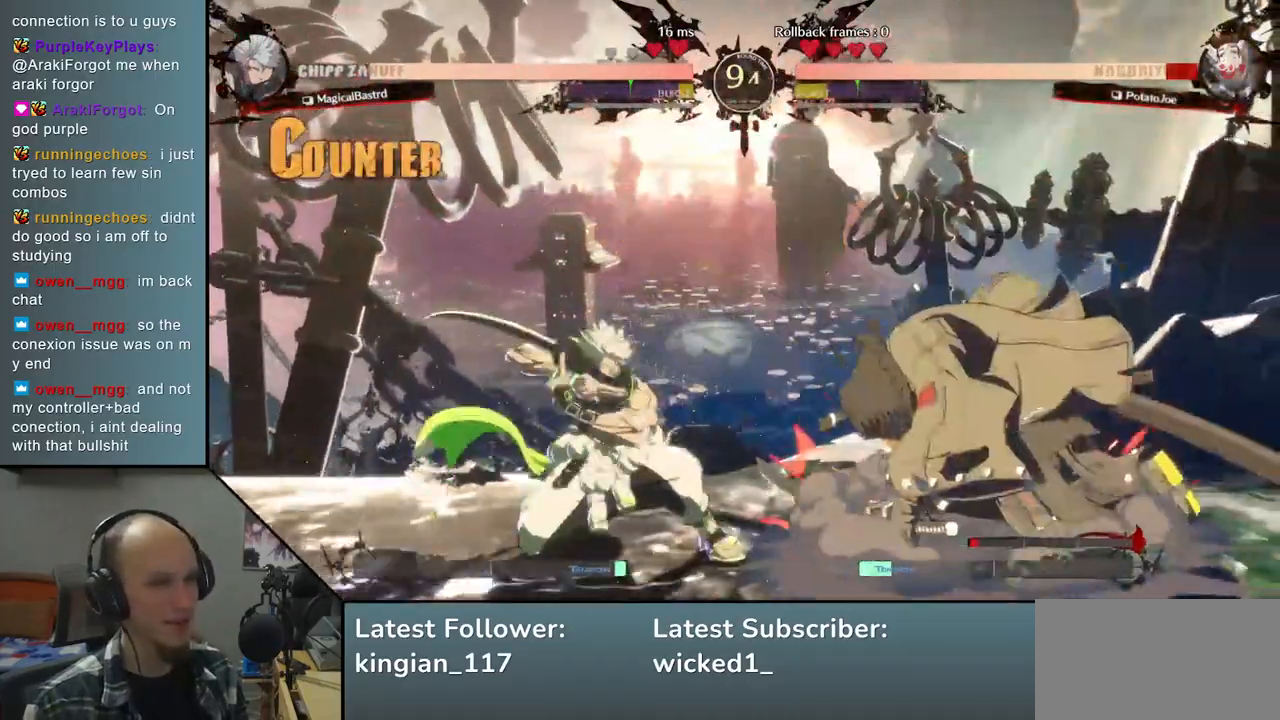
Gameplay with a controller (arcade stick); each line is a JSON object with the inputs held at the frame after it. "events" lists button and stick changes between this image and that frame as [ms after this image, input, new state], when the widget could be followed in between. Not read: L3 R3 other_buttons.
{"buttons": ["R1"], "left_stick": "left", "events": [[400, "left_stick", "left"], [450, "R1", "down"]]}
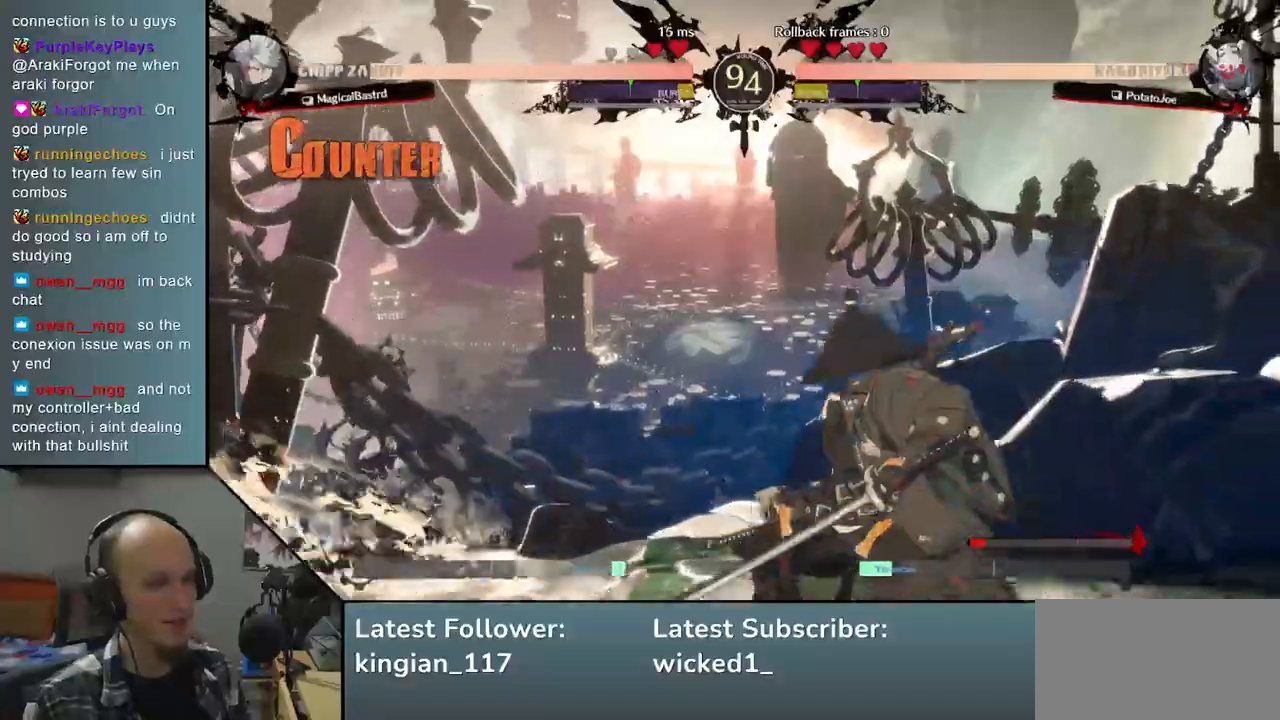
{"buttons": [], "left_stick": "left", "events": [[67, "R1", "up"], [267, "left_stick", "center"], [483, "left_stick", "left"]]}
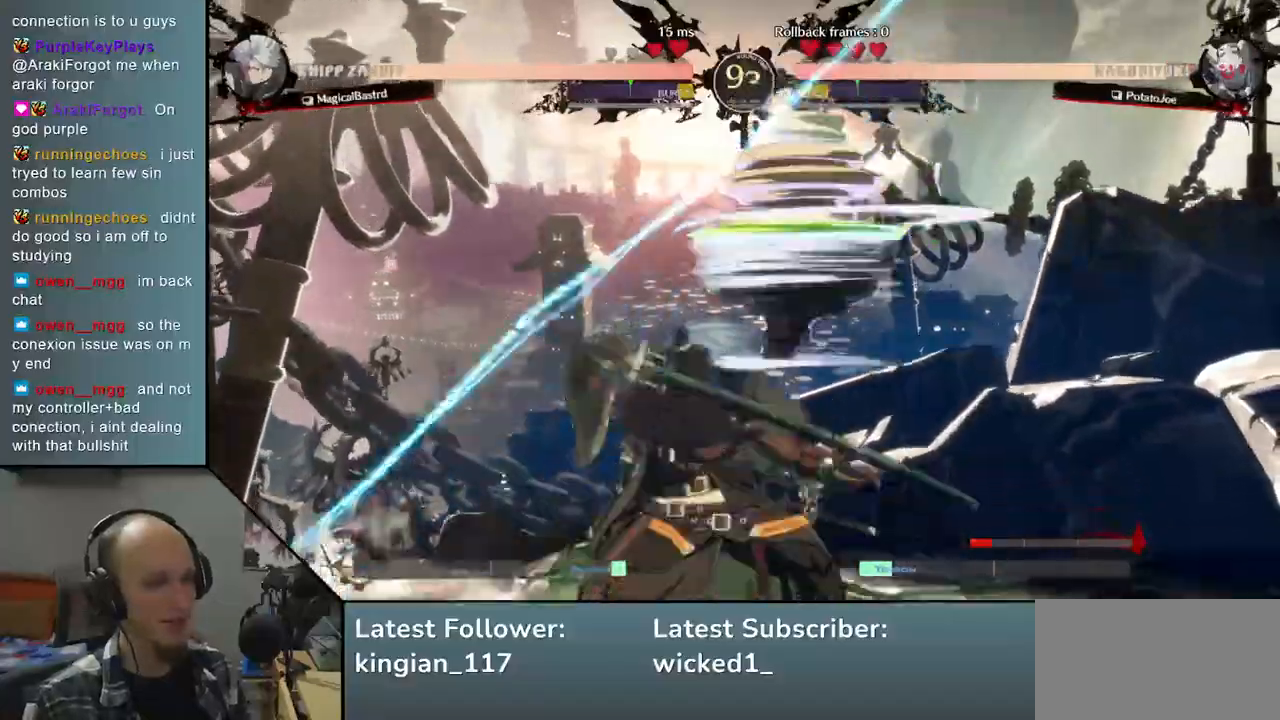
{"buttons": [], "left_stick": "down-left", "events": [[450, "left_stick", "down-left"]]}
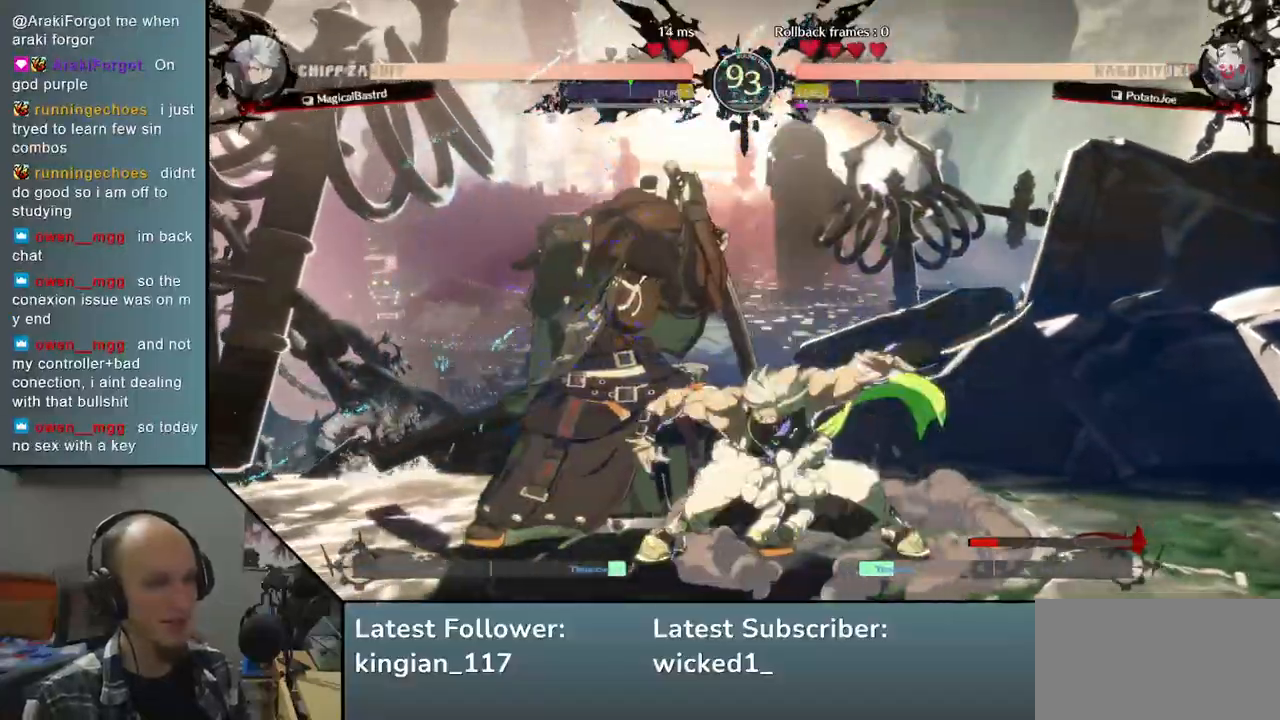
{"buttons": [], "left_stick": "down-left", "events": []}
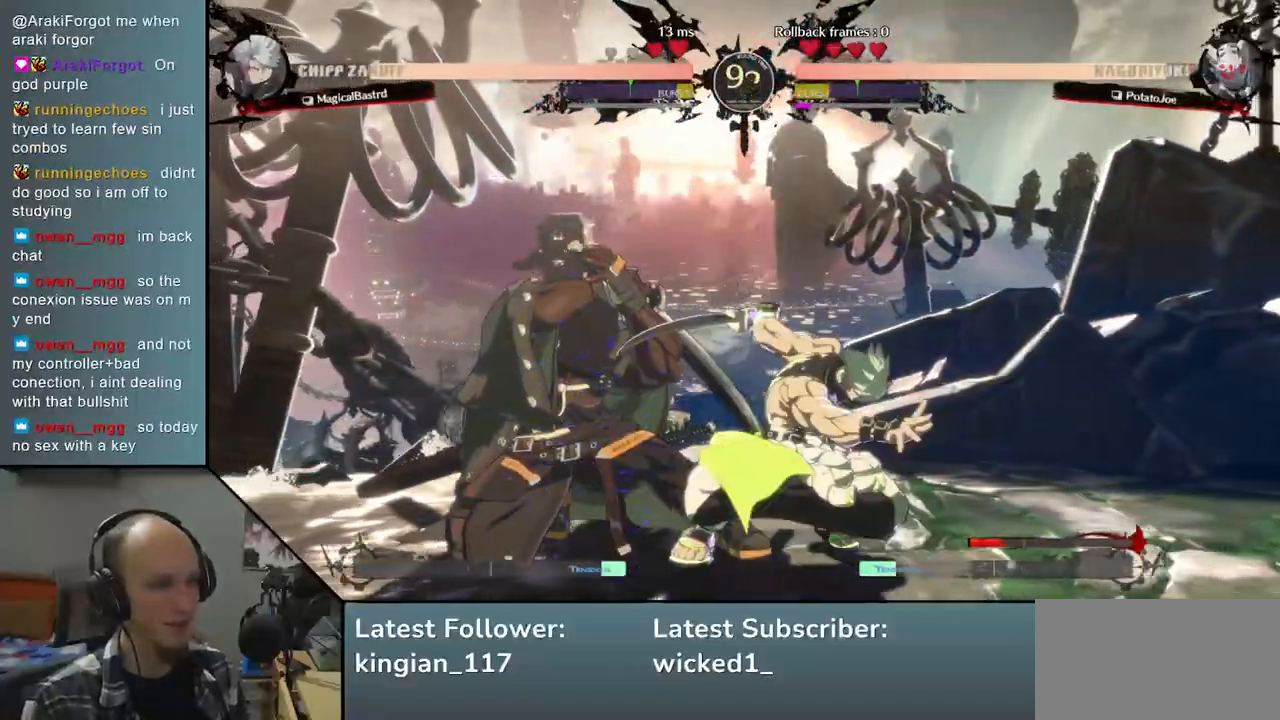
{"buttons": [], "left_stick": "left", "events": [[483, "left_stick", "left"]]}
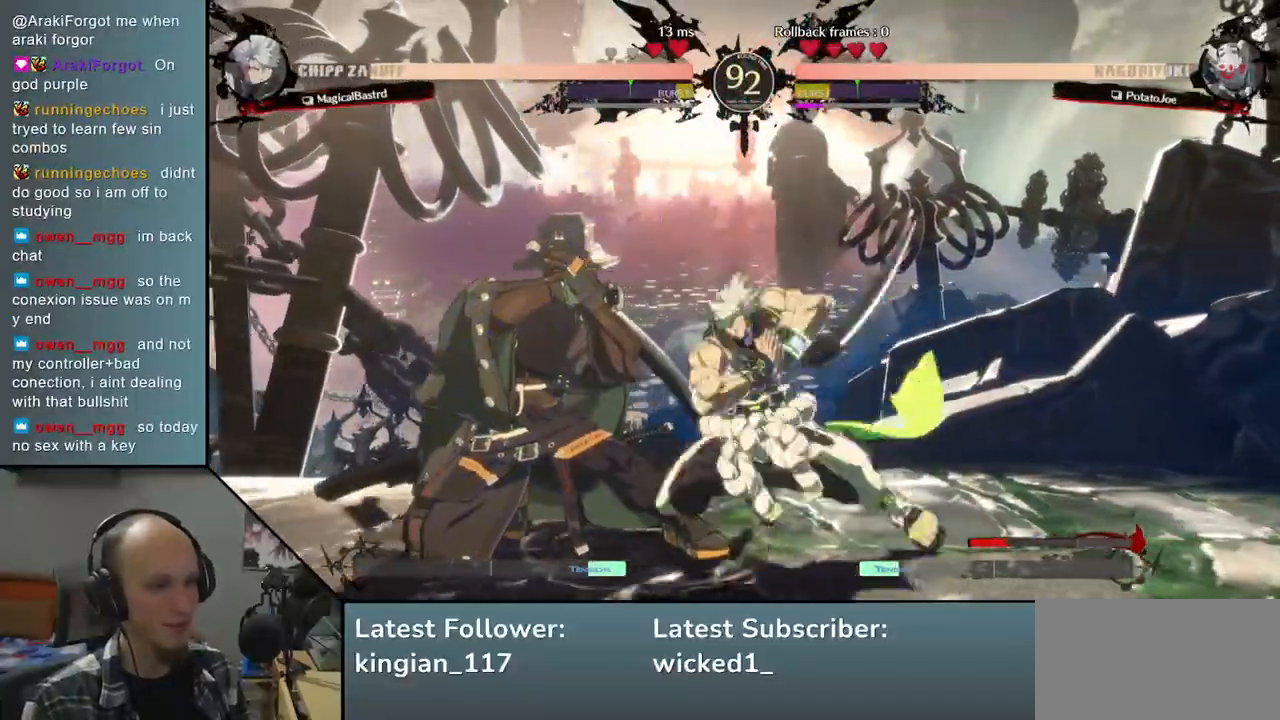
{"buttons": [], "left_stick": "left", "events": []}
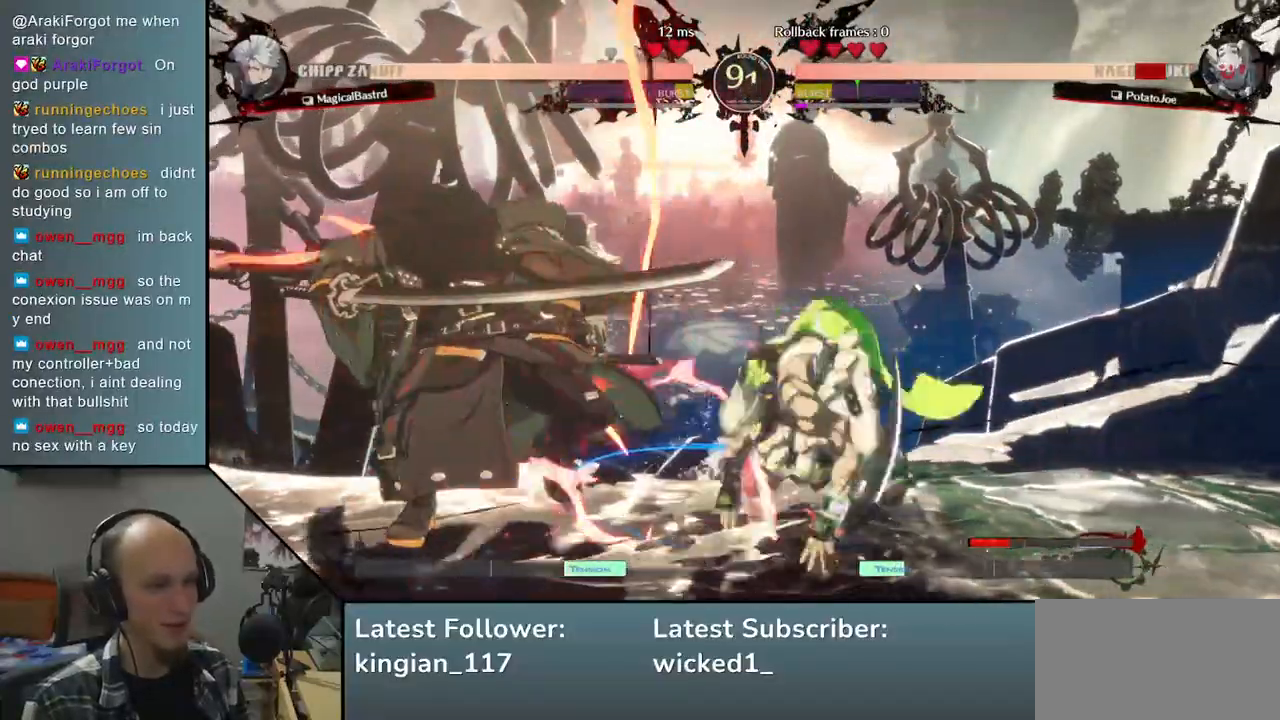
{"buttons": [], "left_stick": "down-left", "events": [[183, "left_stick", "down-left"]]}
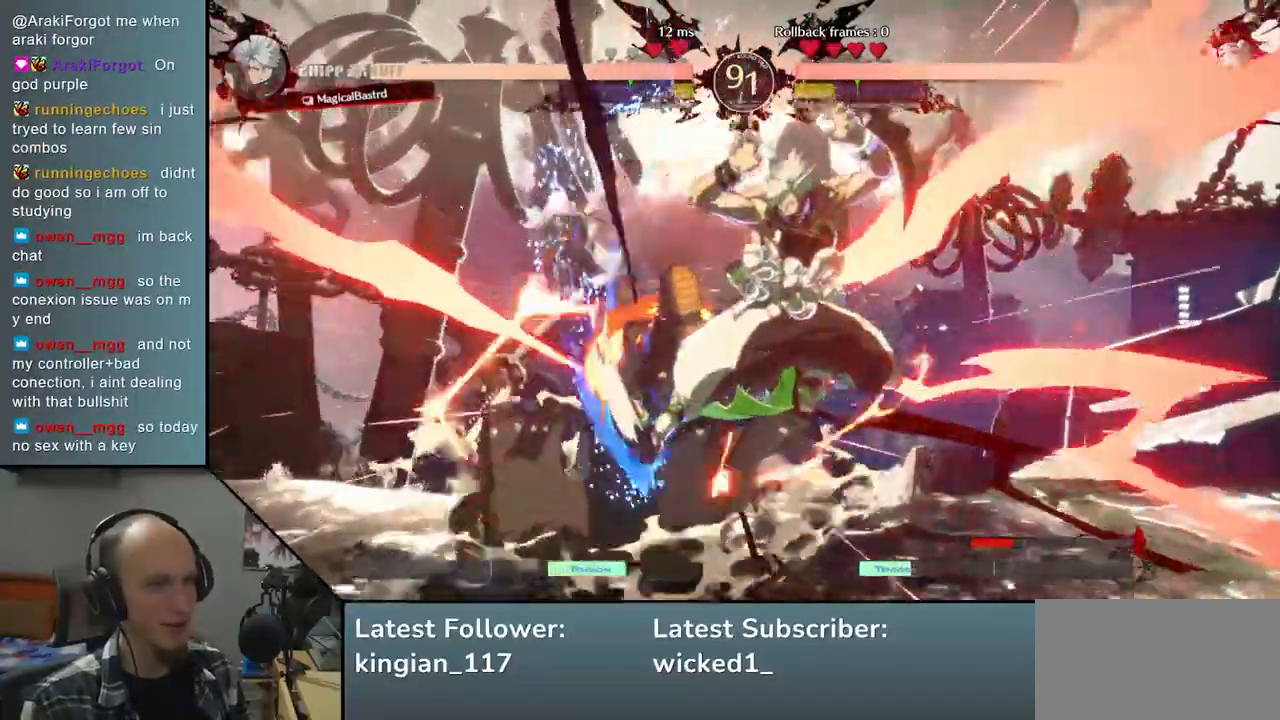
{"buttons": [], "left_stick": "down-left", "events": []}
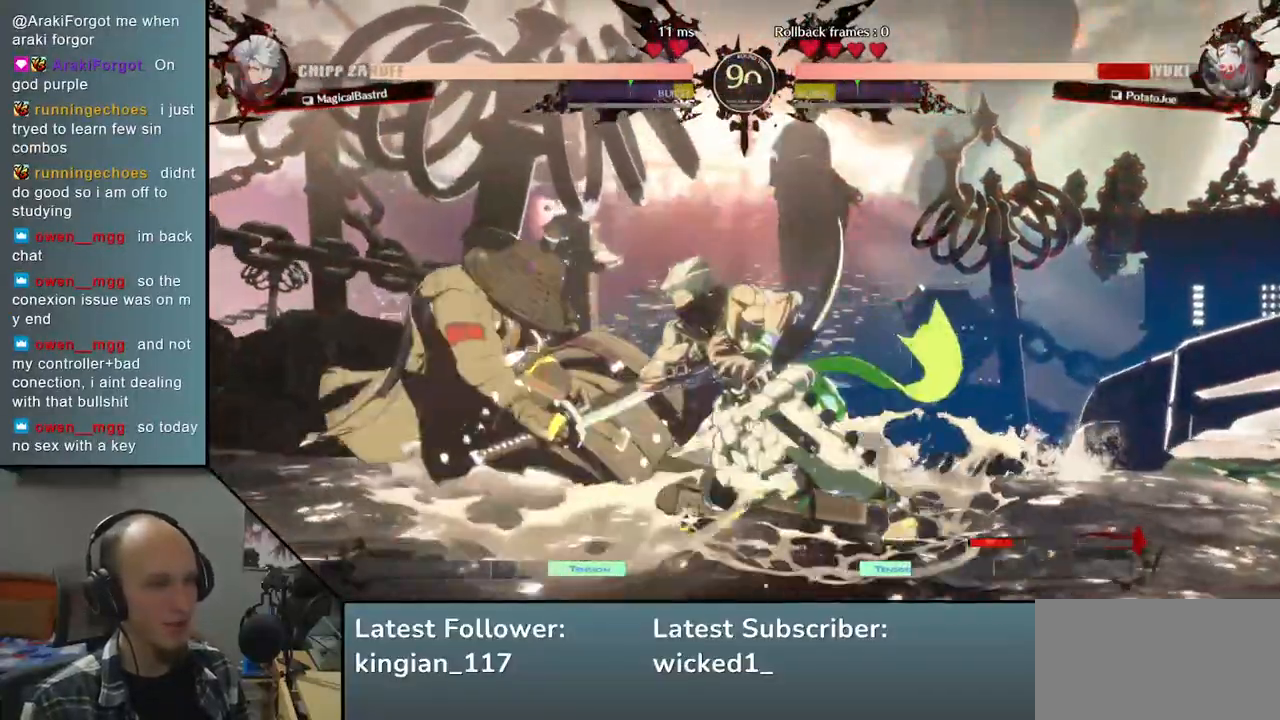
{"buttons": [], "left_stick": "left", "events": [[283, "left_stick", "left"], [367, "L1", "down"], [450, "L1", "up"]]}
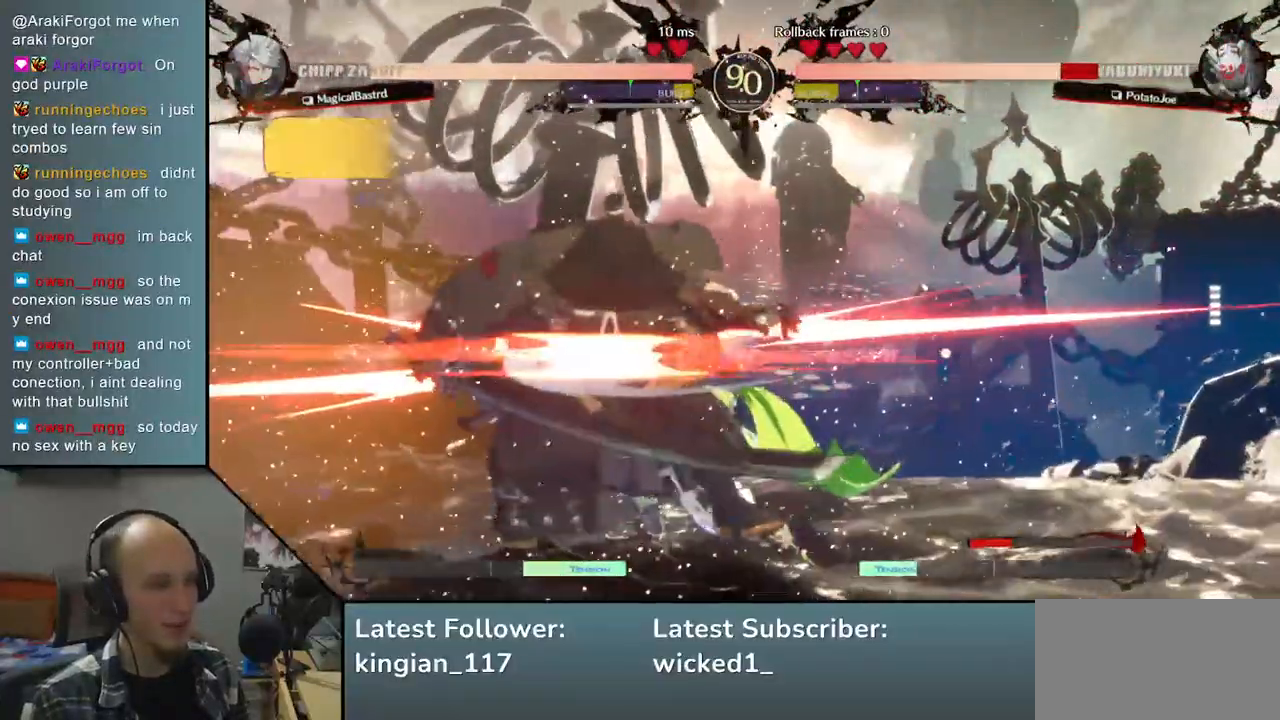
{"buttons": [], "left_stick": "down-left", "events": [[233, "left_stick", "down-left"]]}
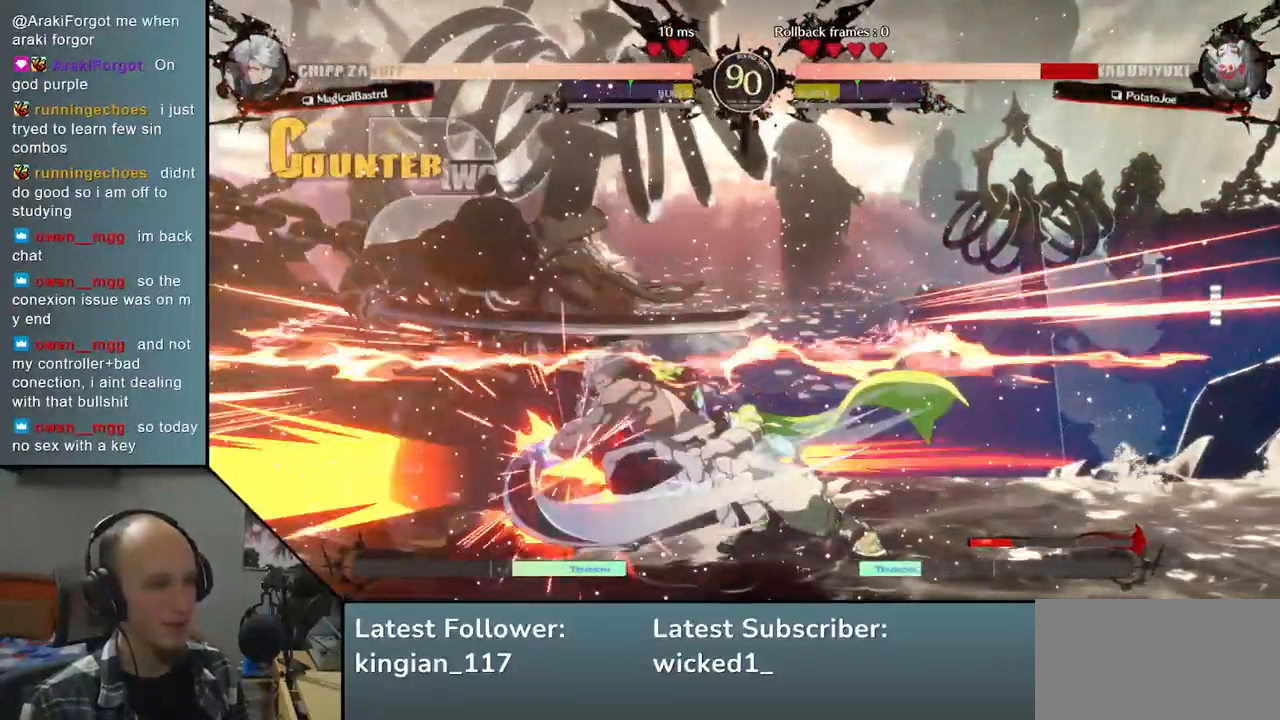
{"buttons": [], "left_stick": "down-left", "events": []}
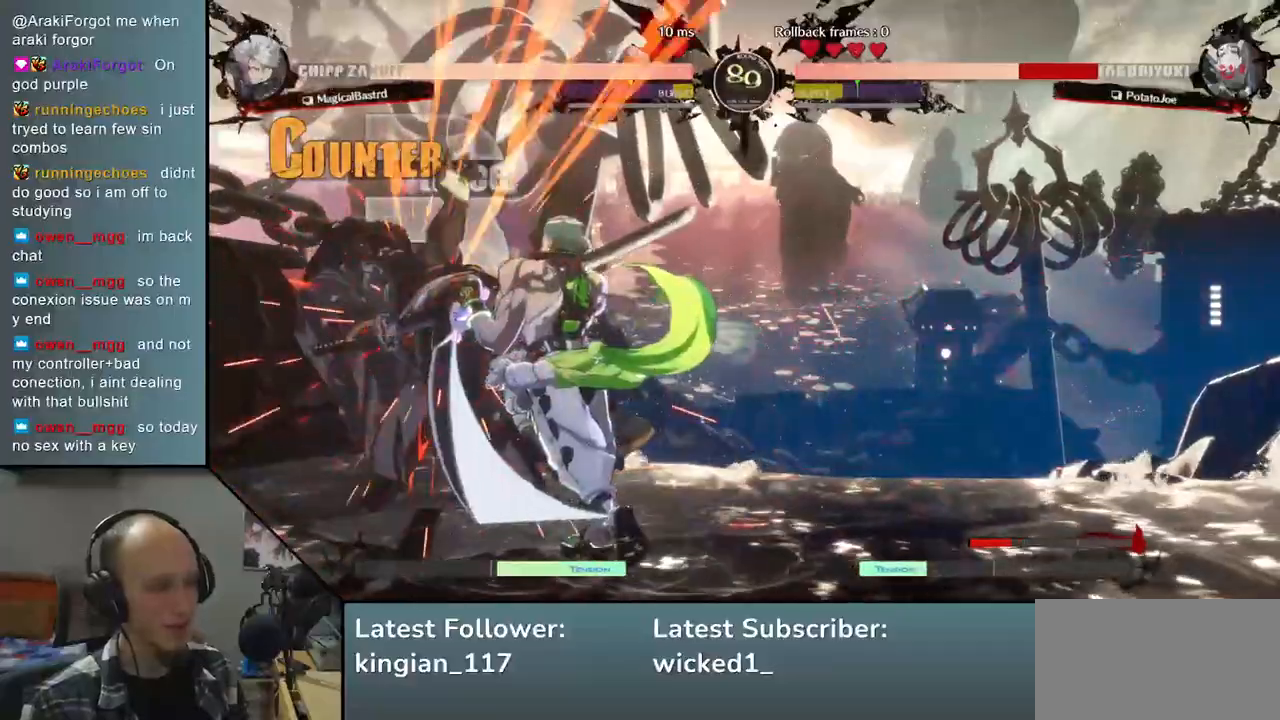
{"buttons": [], "left_stick": "down-left", "events": []}
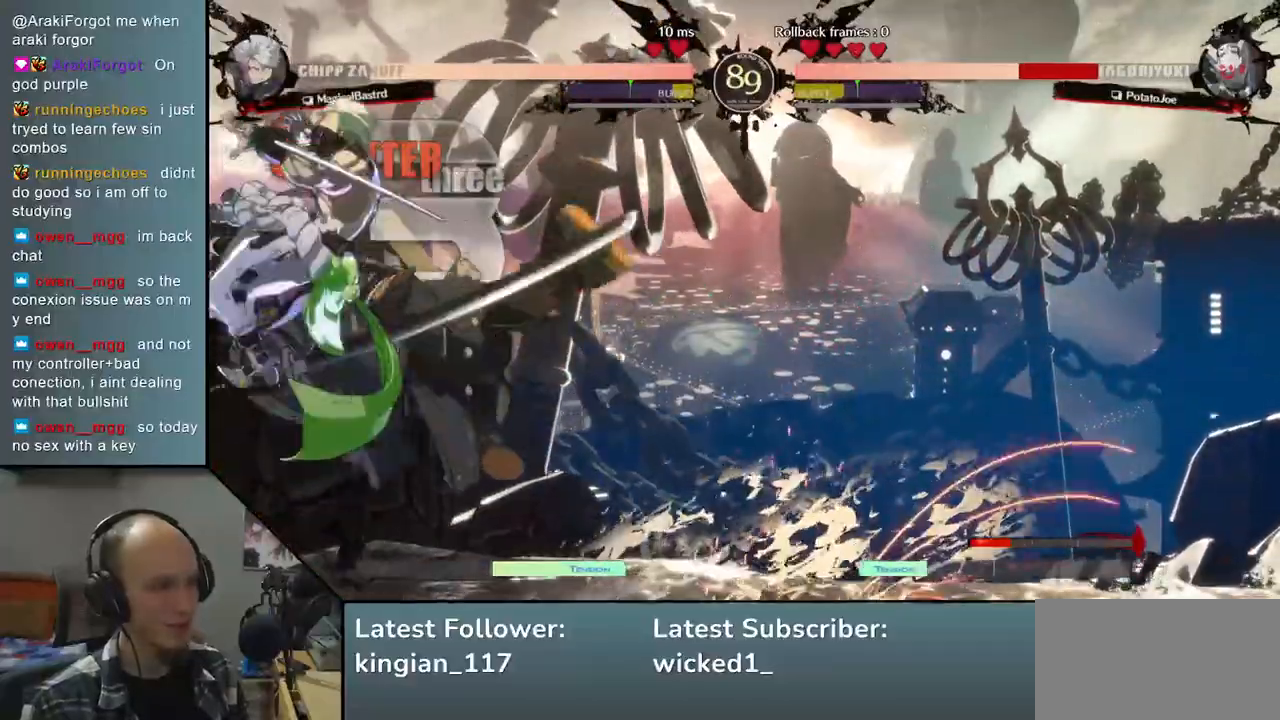
{"buttons": [], "left_stick": "down-left", "events": []}
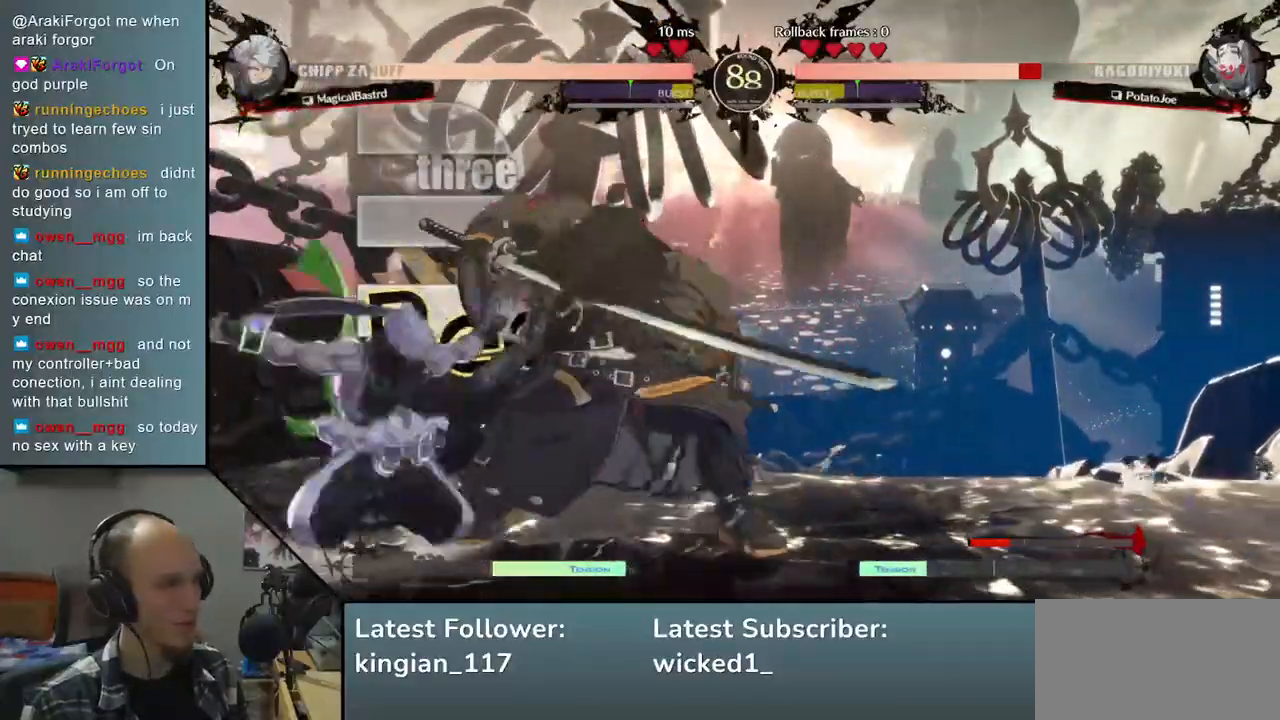
{"buttons": [], "left_stick": "right", "events": [[117, "left_stick", "left"], [233, "L1", "down"], [317, "left_stick", "right"], [333, "L1", "up"]]}
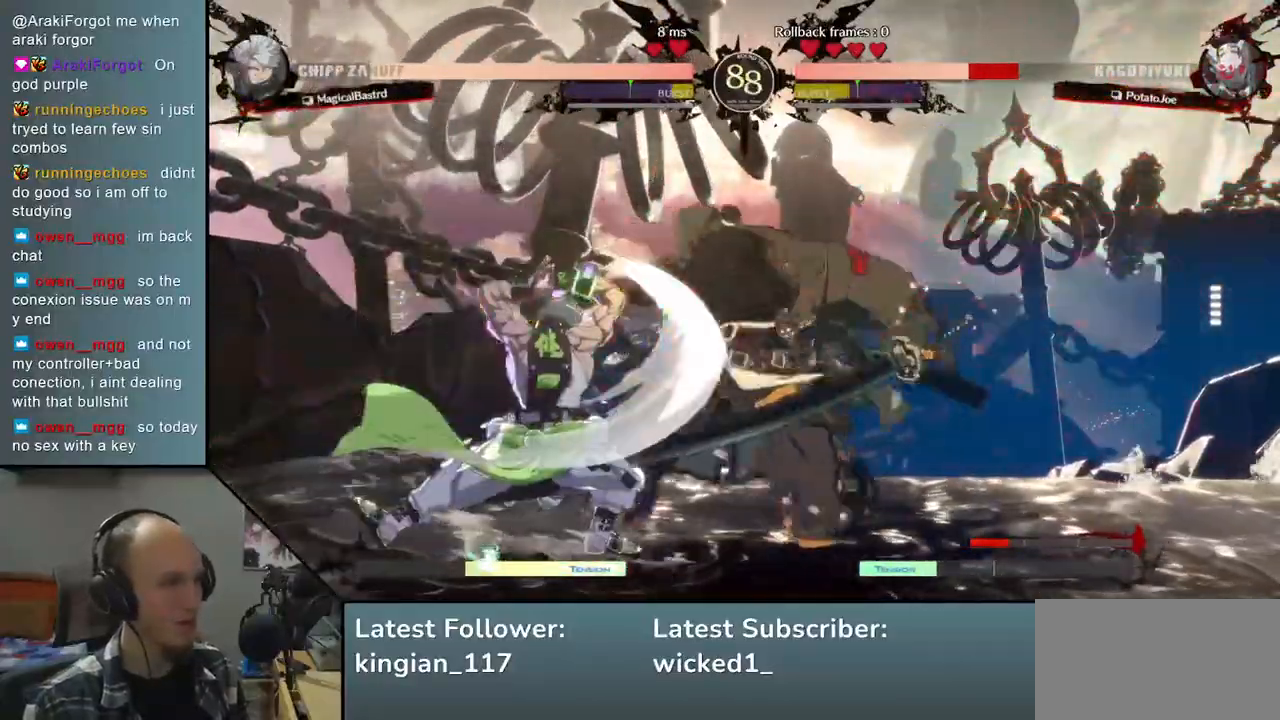
{"buttons": [], "left_stick": "right", "events": []}
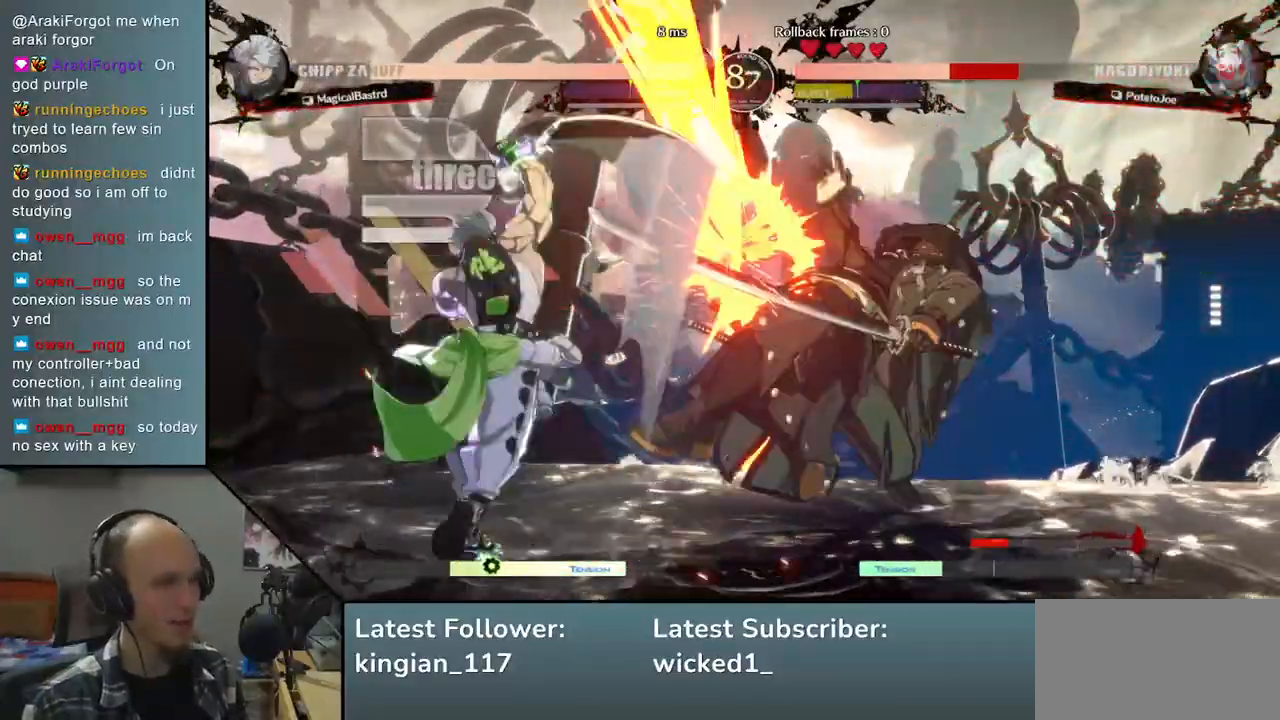
{"buttons": [], "left_stick": "right", "events": []}
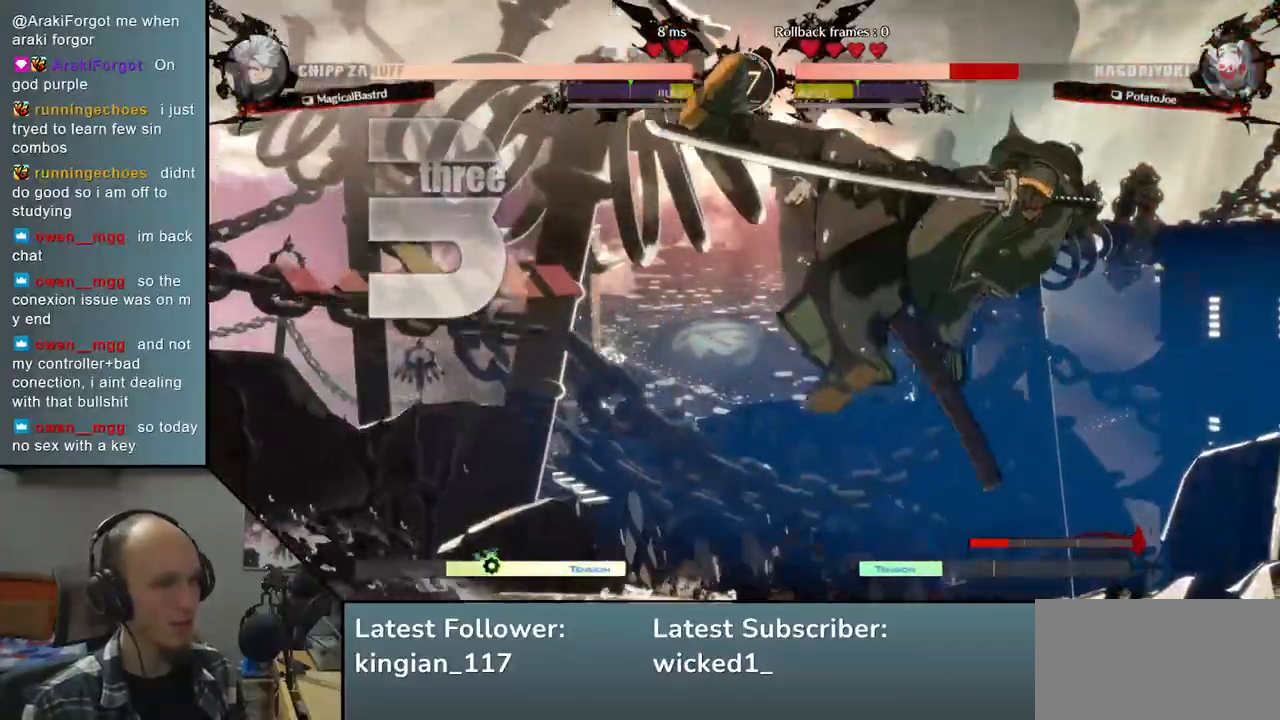
{"buttons": [], "left_stick": "right", "events": []}
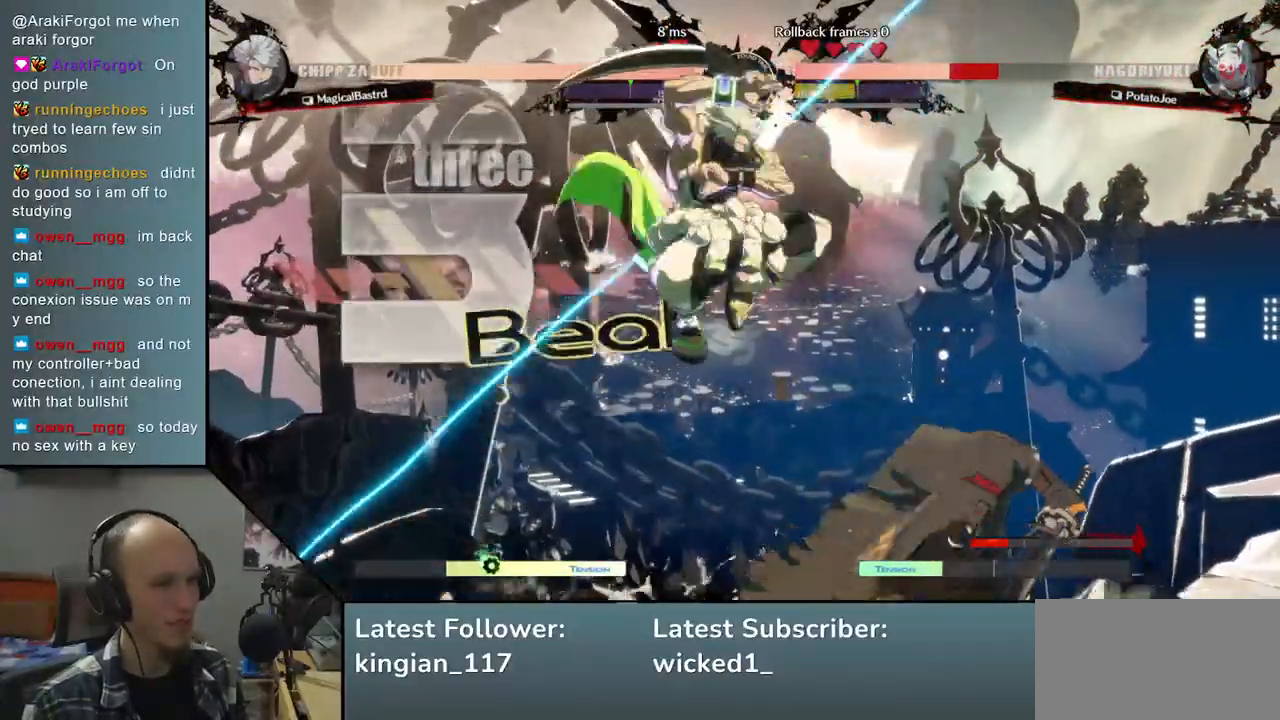
{"buttons": [], "left_stick": "center", "events": [[167, "R1", "down"], [183, "left_stick", "left"], [283, "R1", "up"], [367, "left_stick", "center"]]}
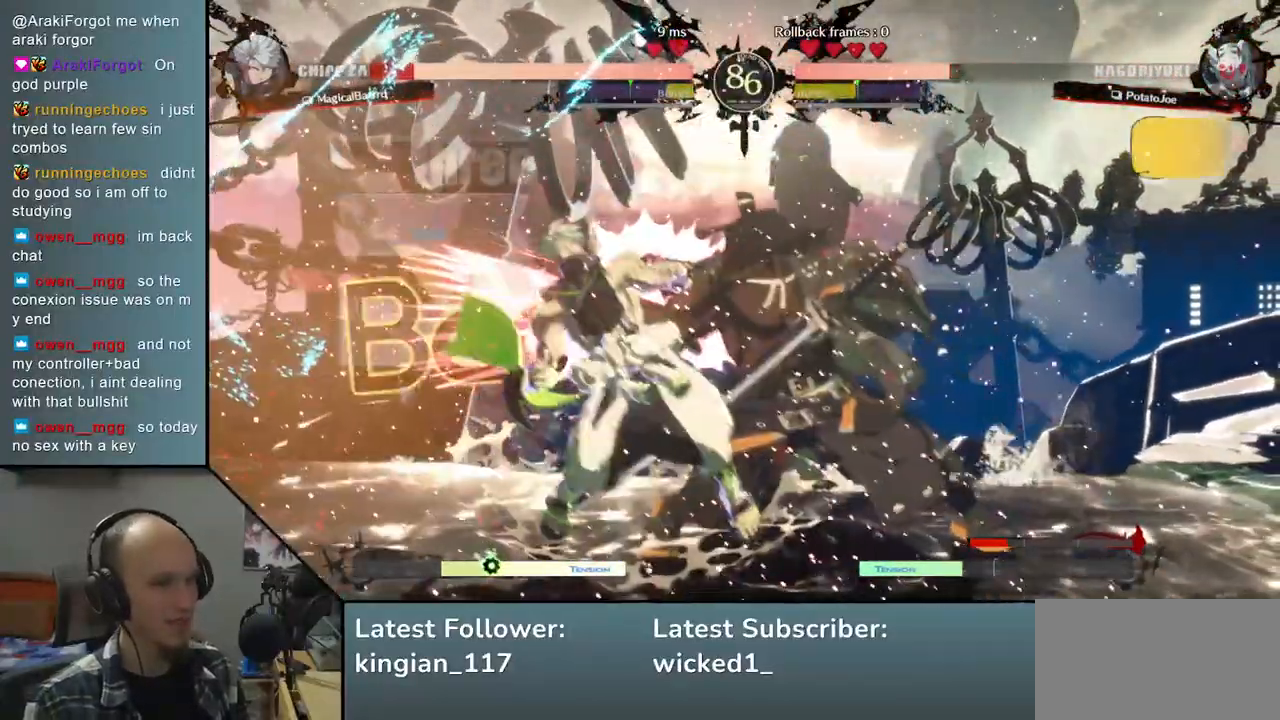
{"buttons": [], "left_stick": "down", "events": [[67, "left_stick", "down"], [150, "TRIANGLE", "down"], [283, "TRIANGLE", "up"], [367, "TRIANGLE", "down"], [483, "TRIANGLE", "up"]]}
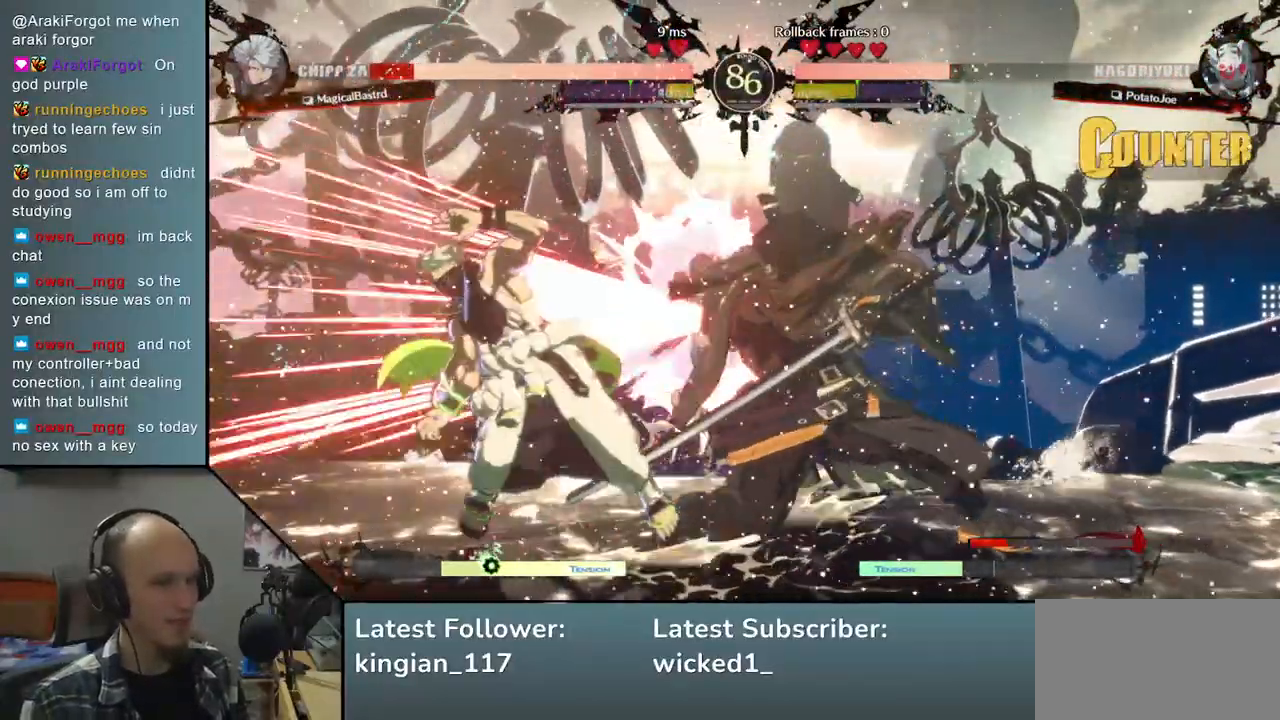
{"buttons": [], "left_stick": "center"}
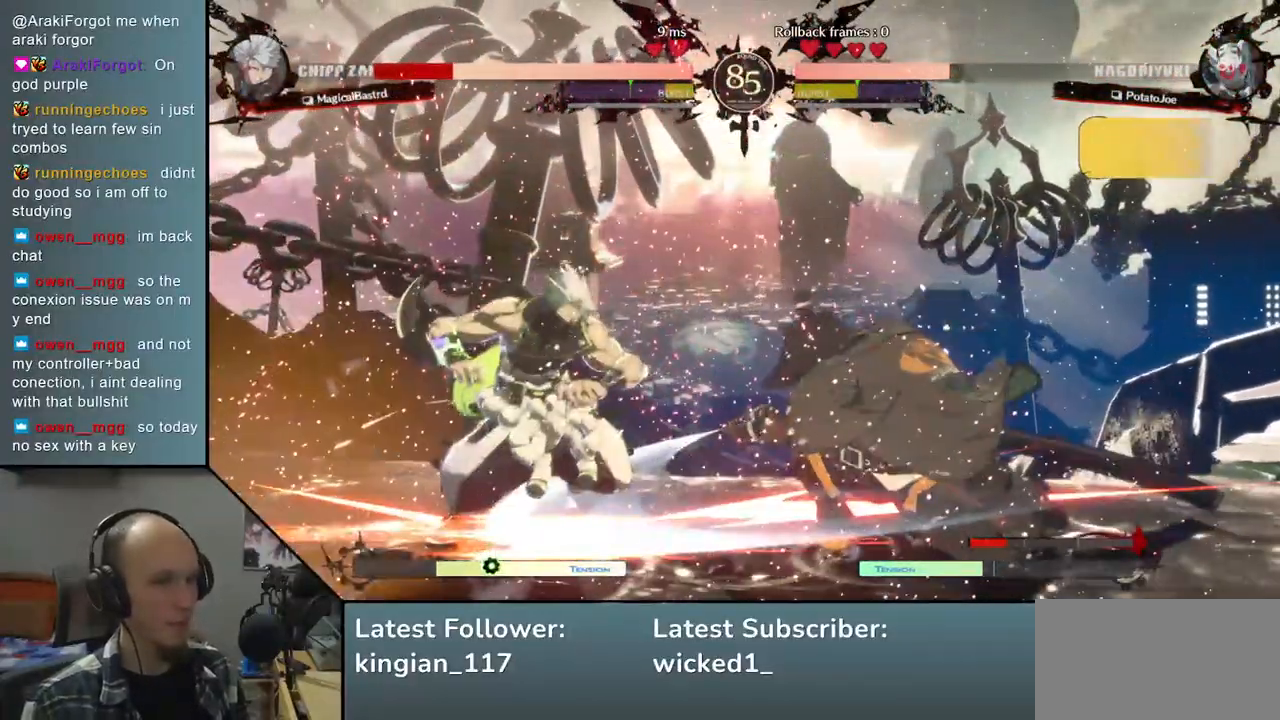
{"buttons": [], "left_stick": "left", "events": [[283, "left_stick", "left"]]}
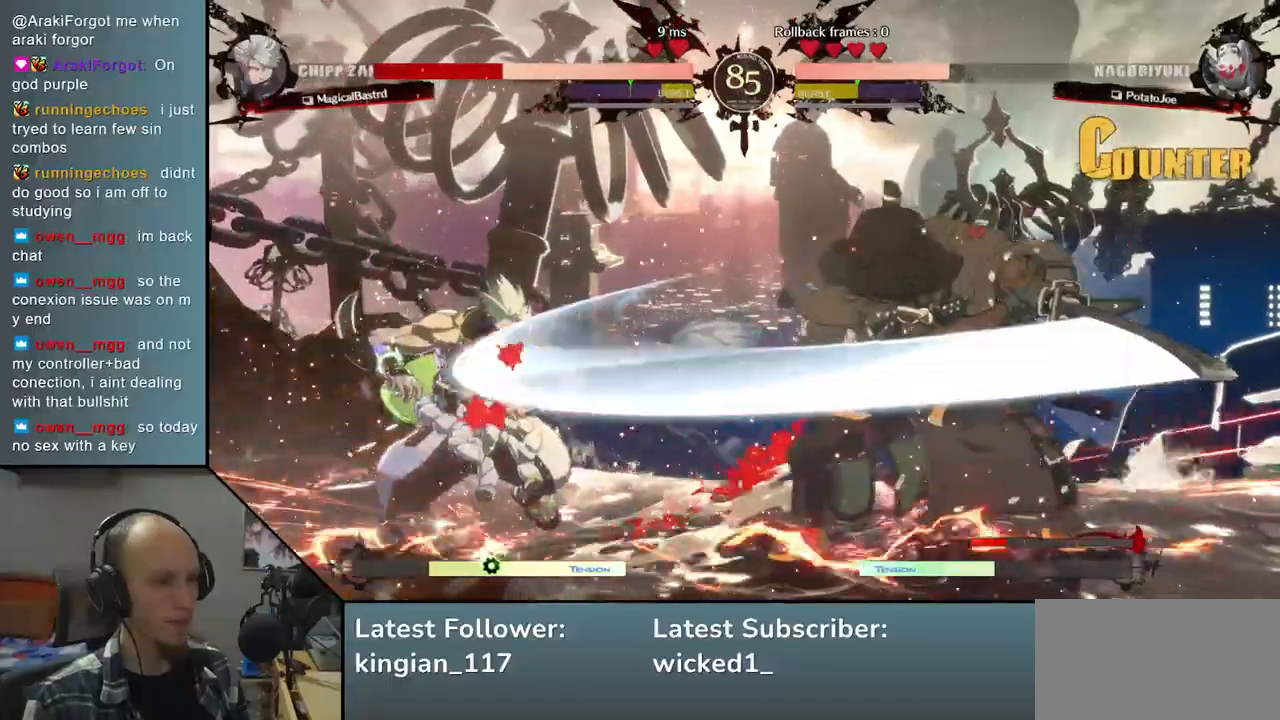
{"buttons": [], "left_stick": "center", "events": [[150, "left_stick", "down"], [267, "left_stick", "right"], [283, "SQUARE", "down"], [400, "SQUARE", "up"], [450, "left_stick", "center"]]}
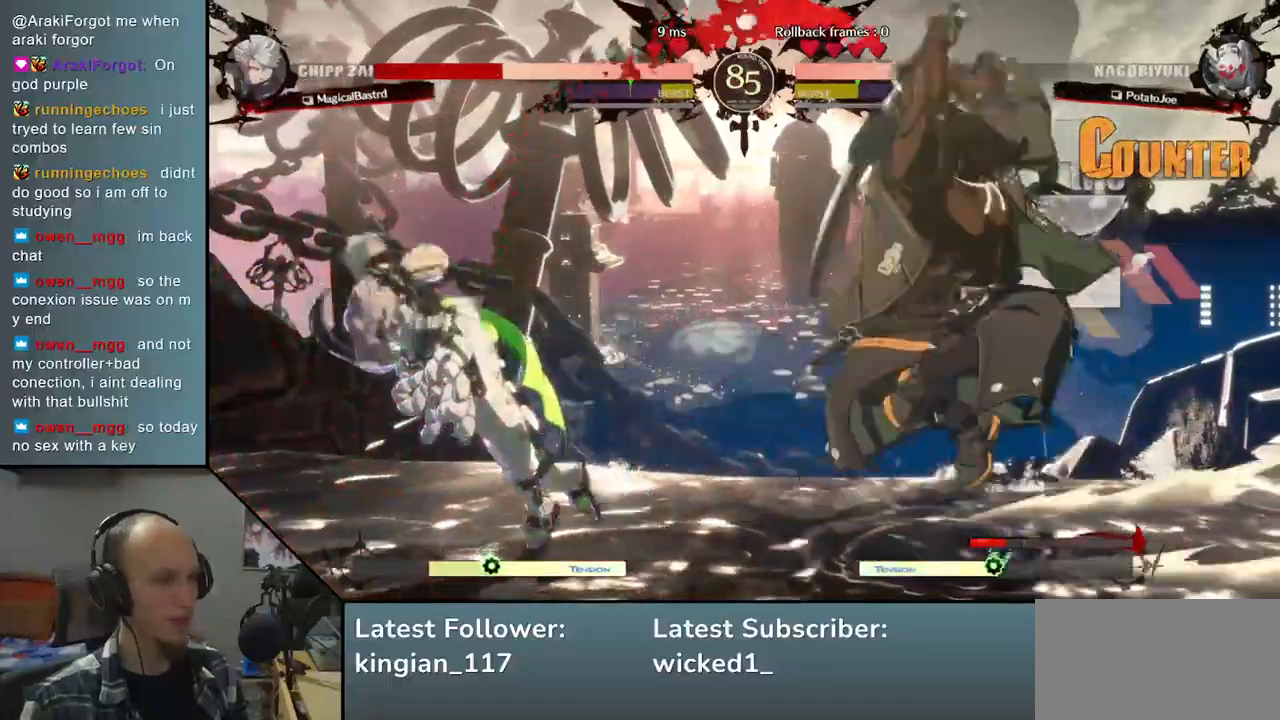
{"buttons": [], "left_stick": "left", "events": [[150, "left_stick", "left"], [233, "R2", "down"], [233, "SQUARE", "down"], [250, "R1", "down"], [250, "TRIANGLE", "down"], [450, "R1", "up"], [450, "R2", "up"], [450, "SQUARE", "up"], [450, "TRIANGLE", "up"]]}
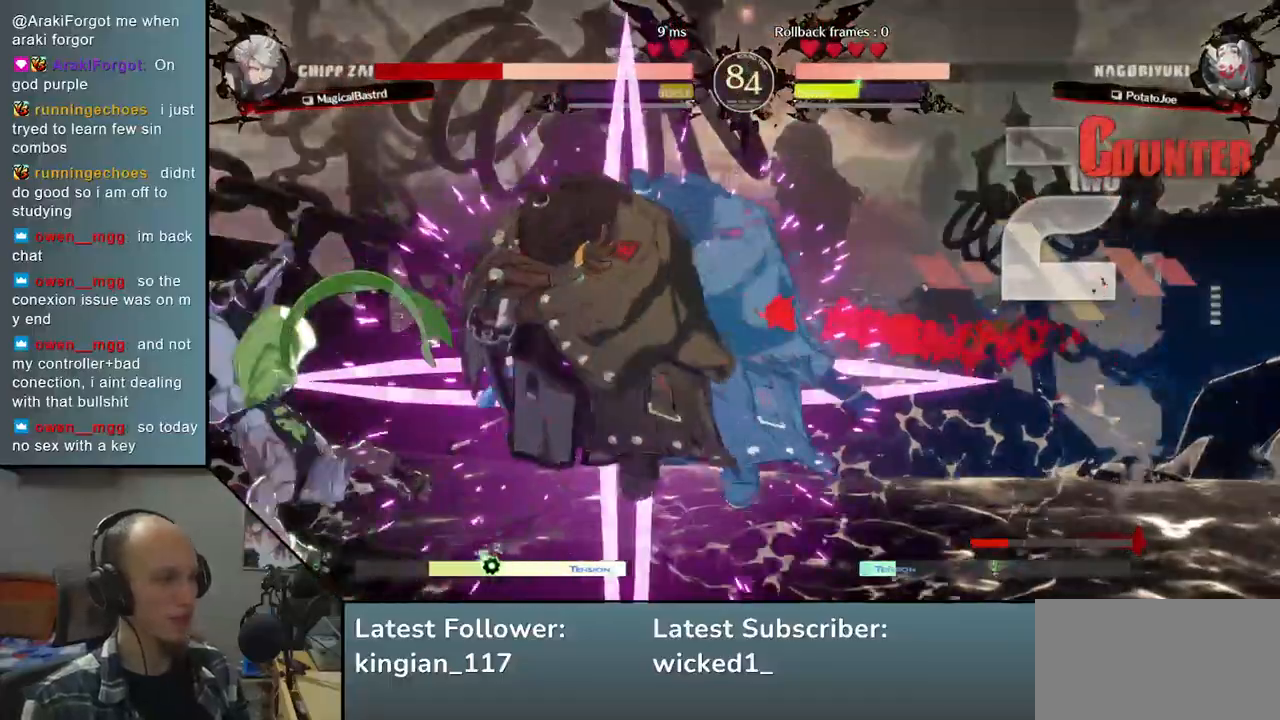
{"buttons": ["TRIANGLE"], "left_stick": "center", "events": [[233, "left_stick", "center"], [317, "TRIANGLE", "down"], [367, "TRIANGLE", "up"], [483, "TRIANGLE", "down"]]}
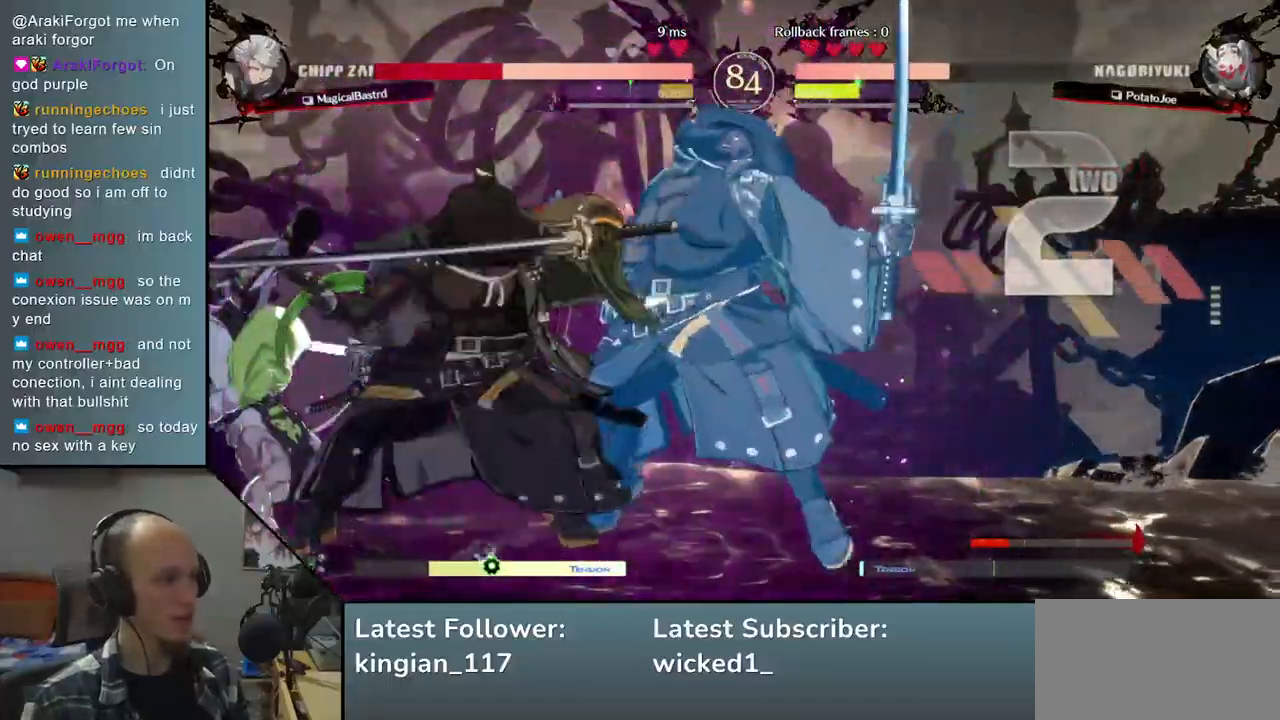
{"buttons": [], "left_stick": "center", "events": [[83, "TRIANGLE", "up"], [200, "TRIANGLE", "down"], [283, "TRIANGLE", "up"], [400, "TRIANGLE", "down"], [500, "TRIANGLE", "up"]]}
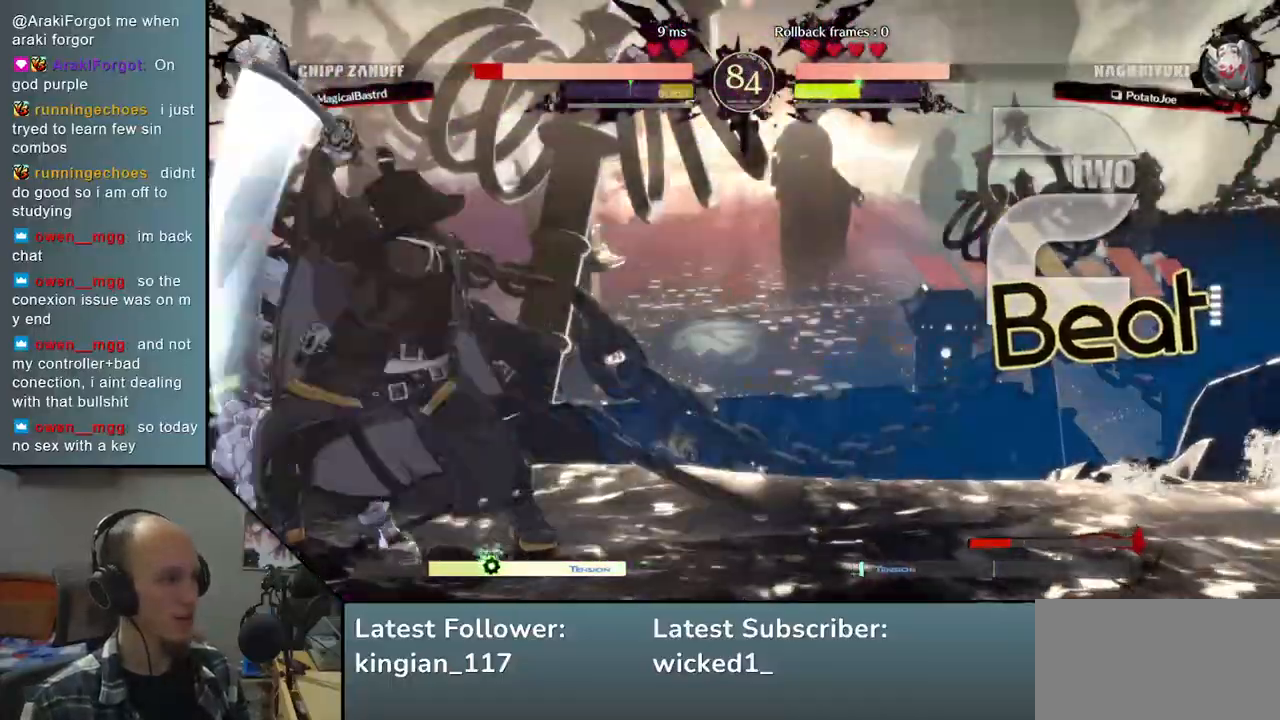
{"buttons": [], "left_stick": "center", "events": [[117, "TRIANGLE", "down"], [233, "TRIANGLE", "up"], [367, "TRIANGLE", "down"], [483, "TRIANGLE", "up"]]}
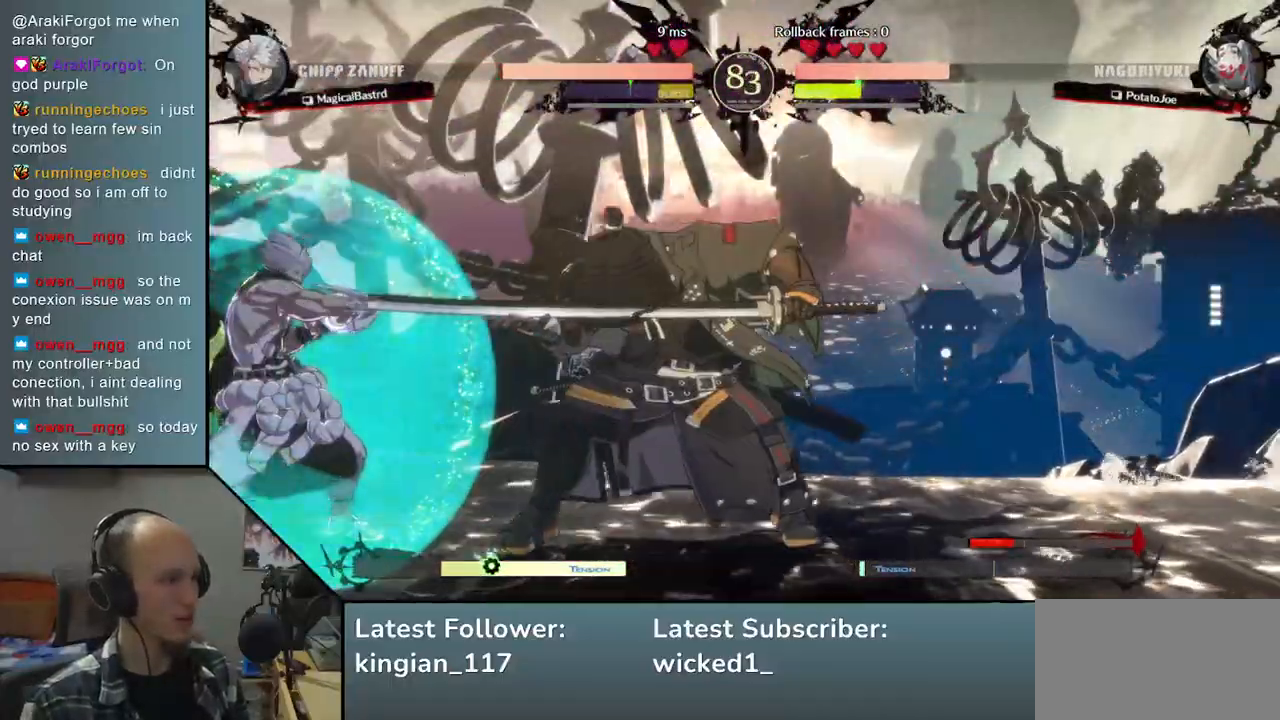
{"buttons": [], "left_stick": "center", "events": [[83, "TRIANGLE", "down"], [200, "TRIANGLE", "up"], [317, "TRIANGLE", "down"], [433, "TRIANGLE", "up"]]}
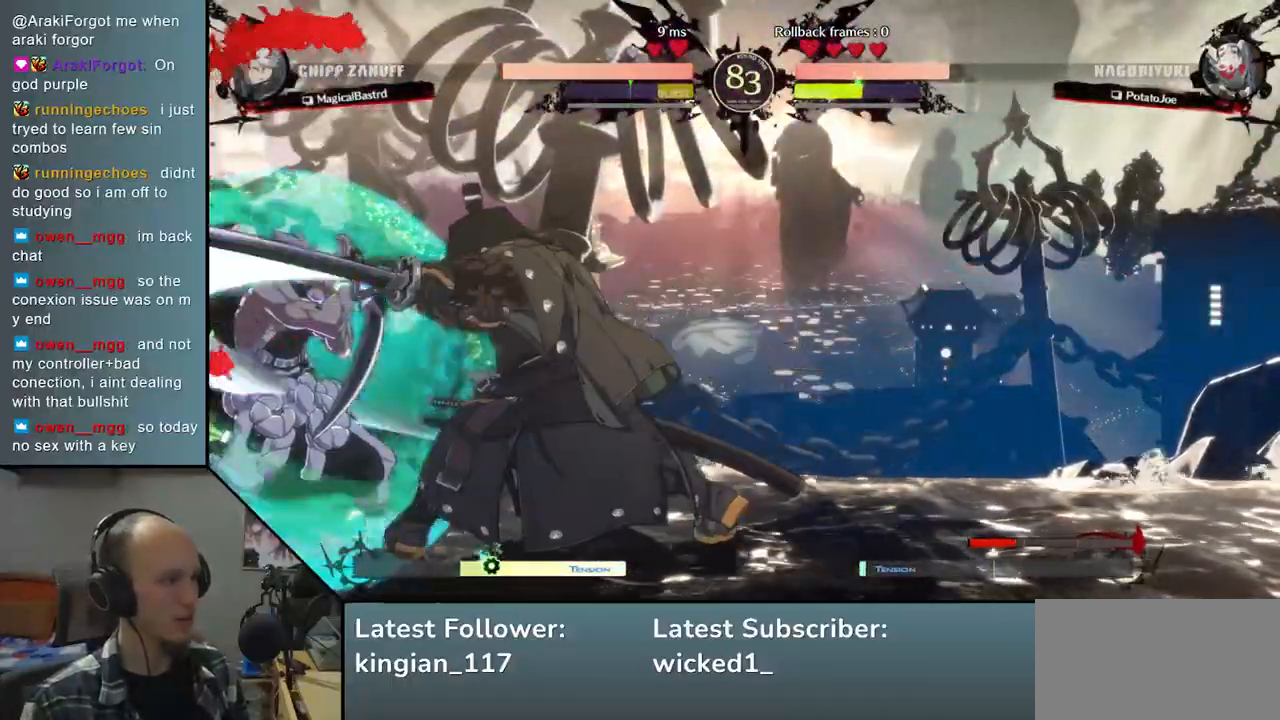
{"buttons": ["R1"], "left_stick": "left", "events": [[33, "left_stick", "left"], [150, "left_stick", "down"], [283, "left_stick", "left"], [367, "left_stick", "down"], [450, "left_stick", "left"], [483, "R1", "down"]]}
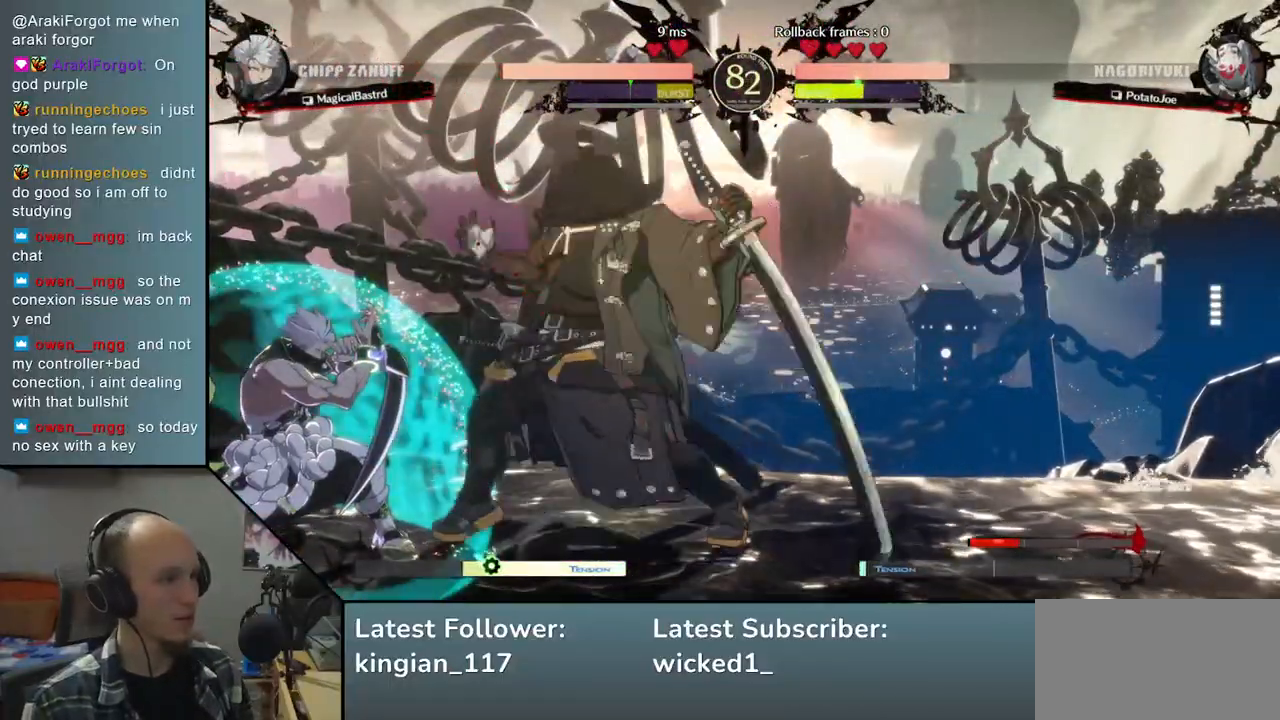
{"buttons": [], "left_stick": "right", "events": [[117, "R1", "up"], [400, "left_stick", "right"]]}
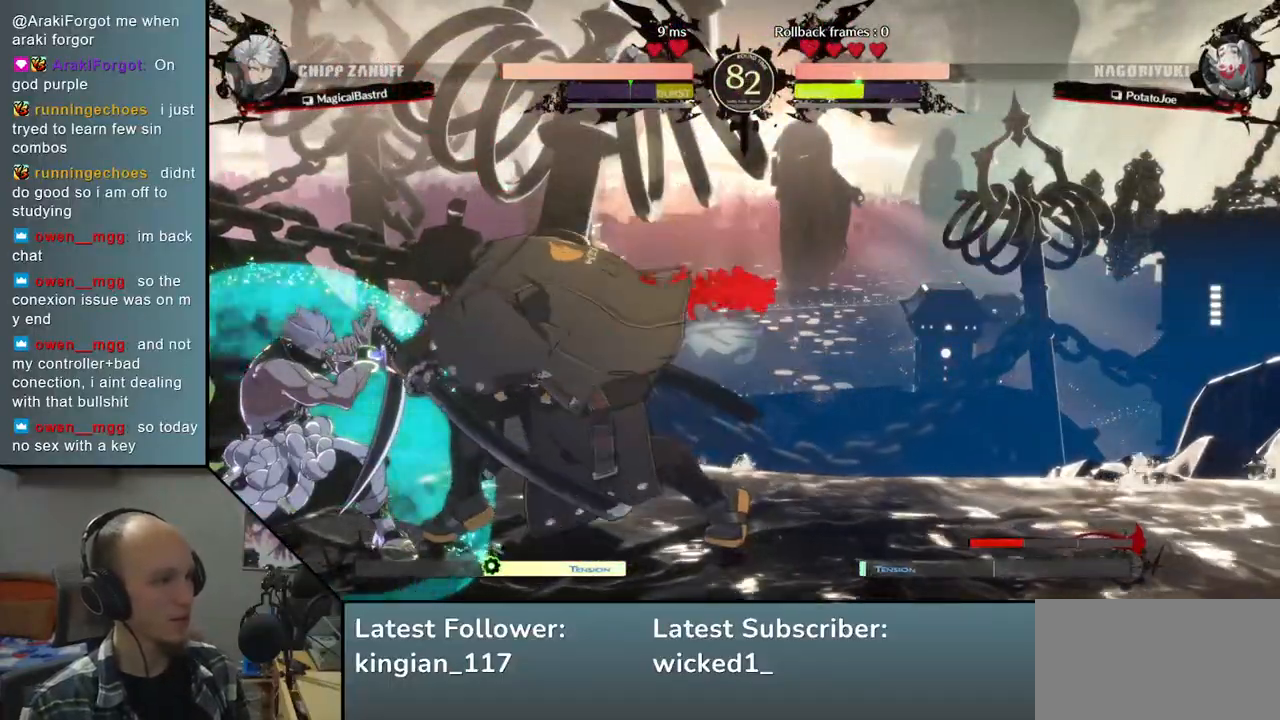
{"buttons": [], "left_stick": "right", "events": [[67, "R2", "down"], [233, "R2", "up"], [317, "R2", "down"], [450, "R2", "up"]]}